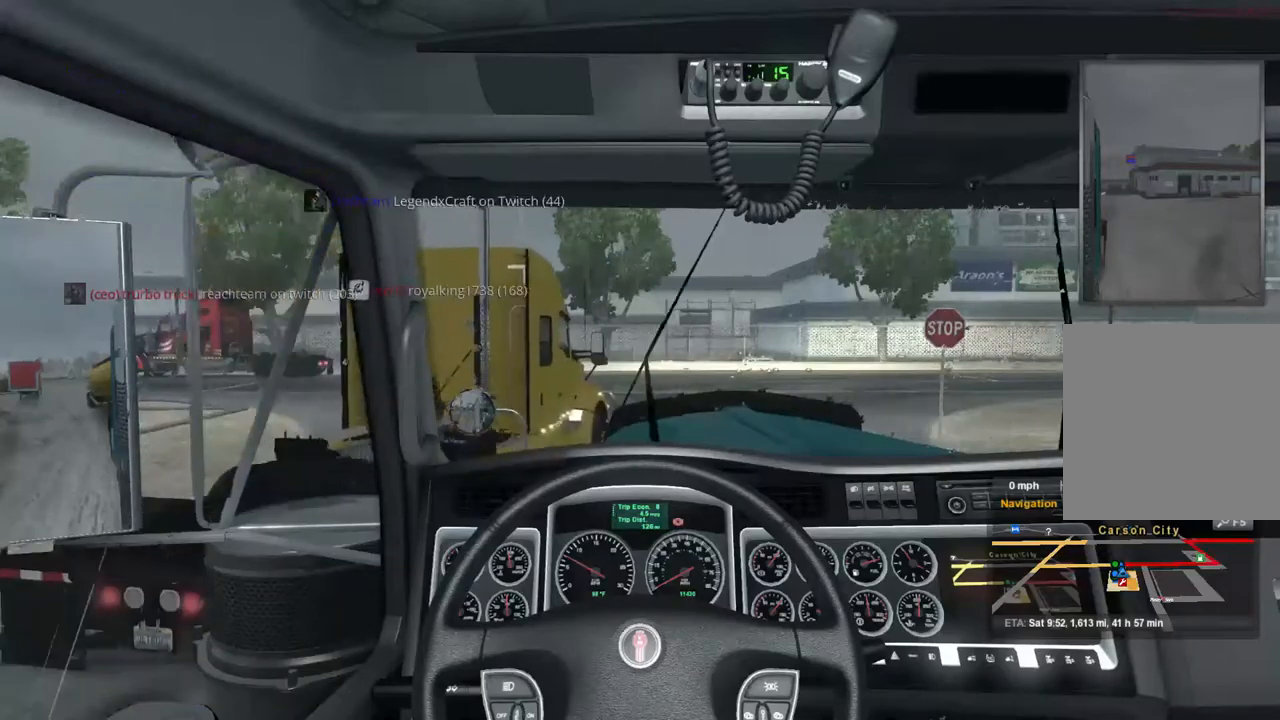
Gameplay with a controller (Xbox layout); each line is a JSON object with the inputs held at the frame after it. "events" lists button and stick changes between this image and that frame as [ms after this image, input, new state], when the widget could be followed in between. Not read: X.
{"buttons": ["L2"], "left_stick": "center", "right_stick": "center", "events": []}
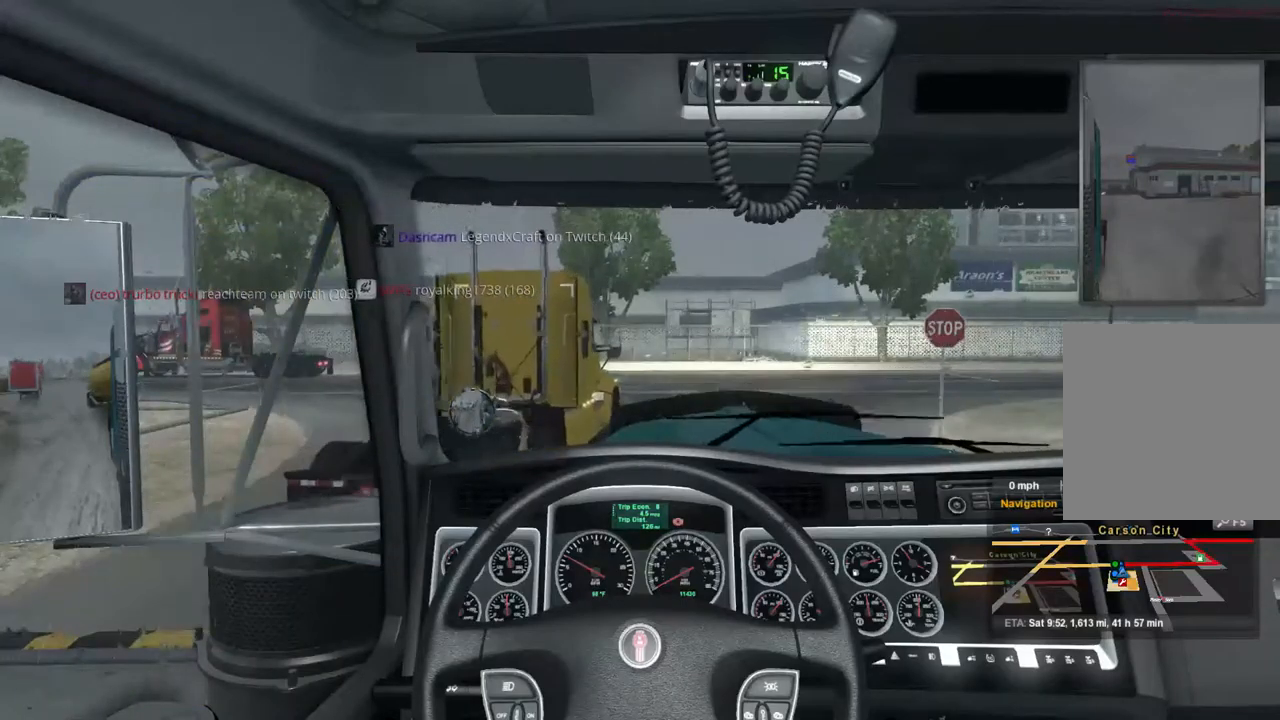
{"buttons": ["L2"], "left_stick": "center", "right_stick": "center", "events": []}
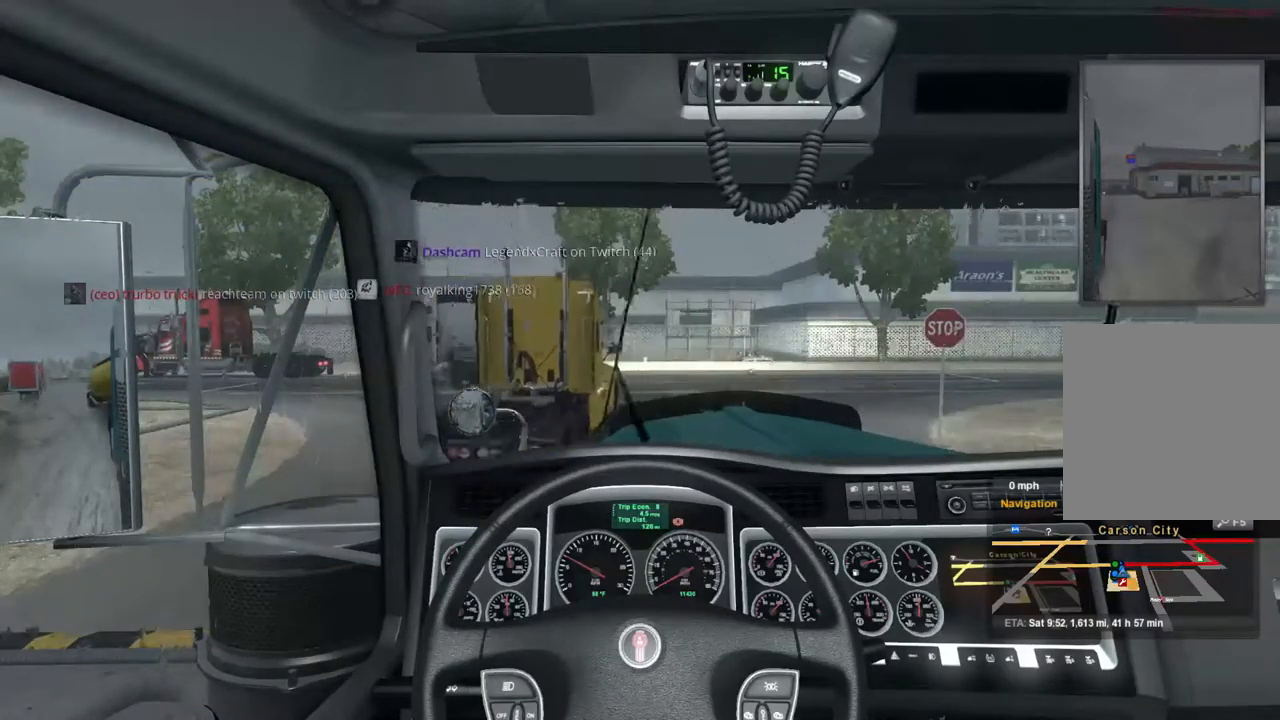
{"buttons": ["L2"], "left_stick": "center", "right_stick": "center", "events": []}
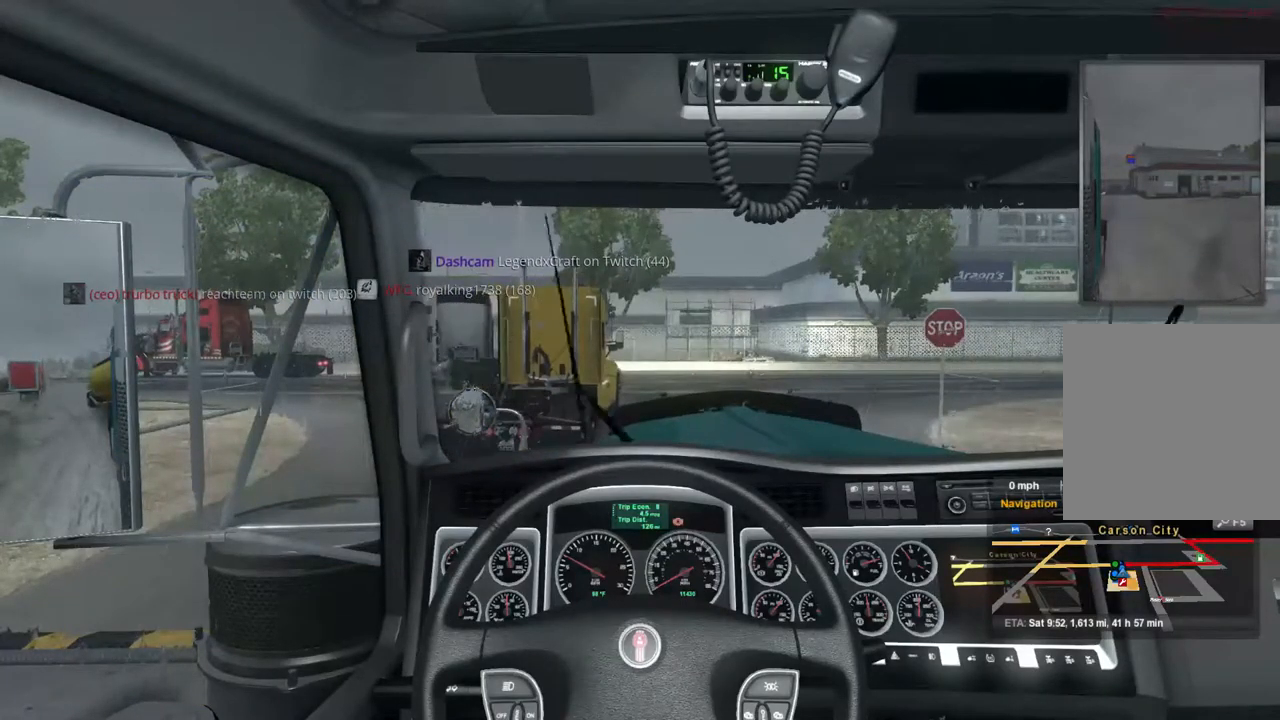
{"buttons": ["L2"], "left_stick": "center", "right_stick": "center", "events": []}
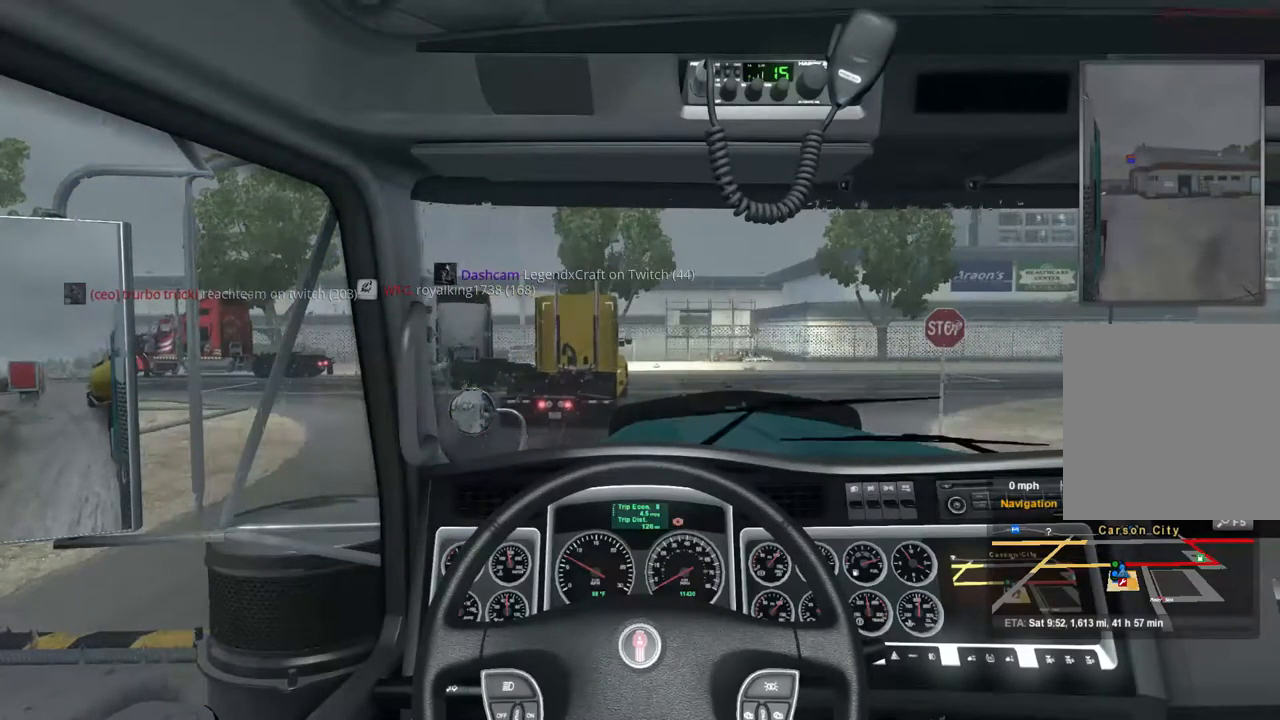
{"buttons": ["L2"], "left_stick": "center", "right_stick": "center", "events": []}
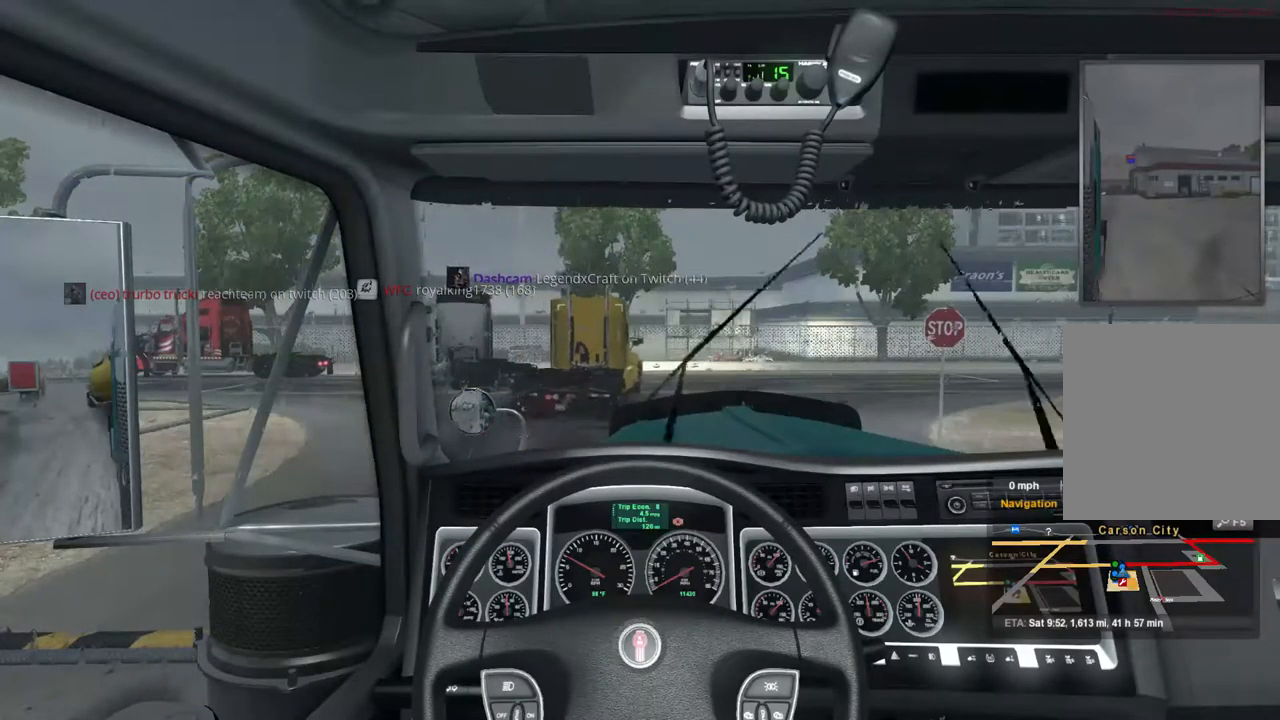
{"buttons": ["L2"], "left_stick": "center", "right_stick": "center", "events": []}
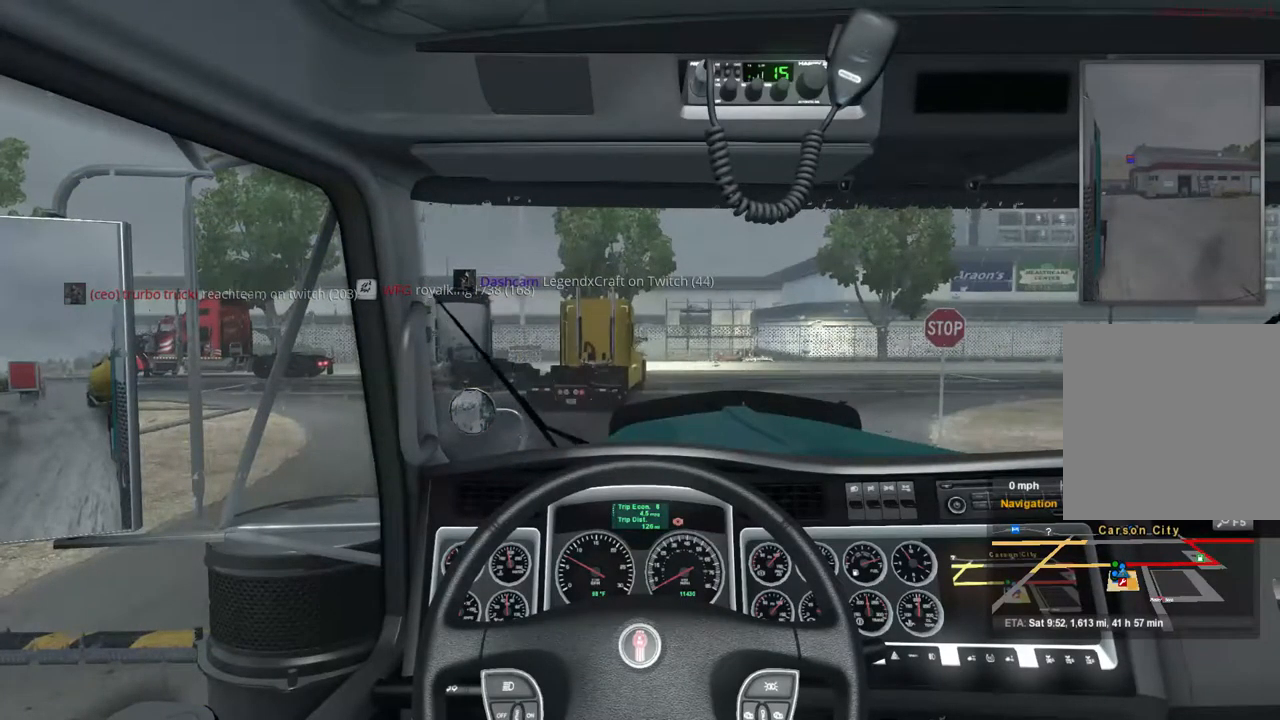
{"buttons": ["L2"], "left_stick": "center", "right_stick": "center", "events": []}
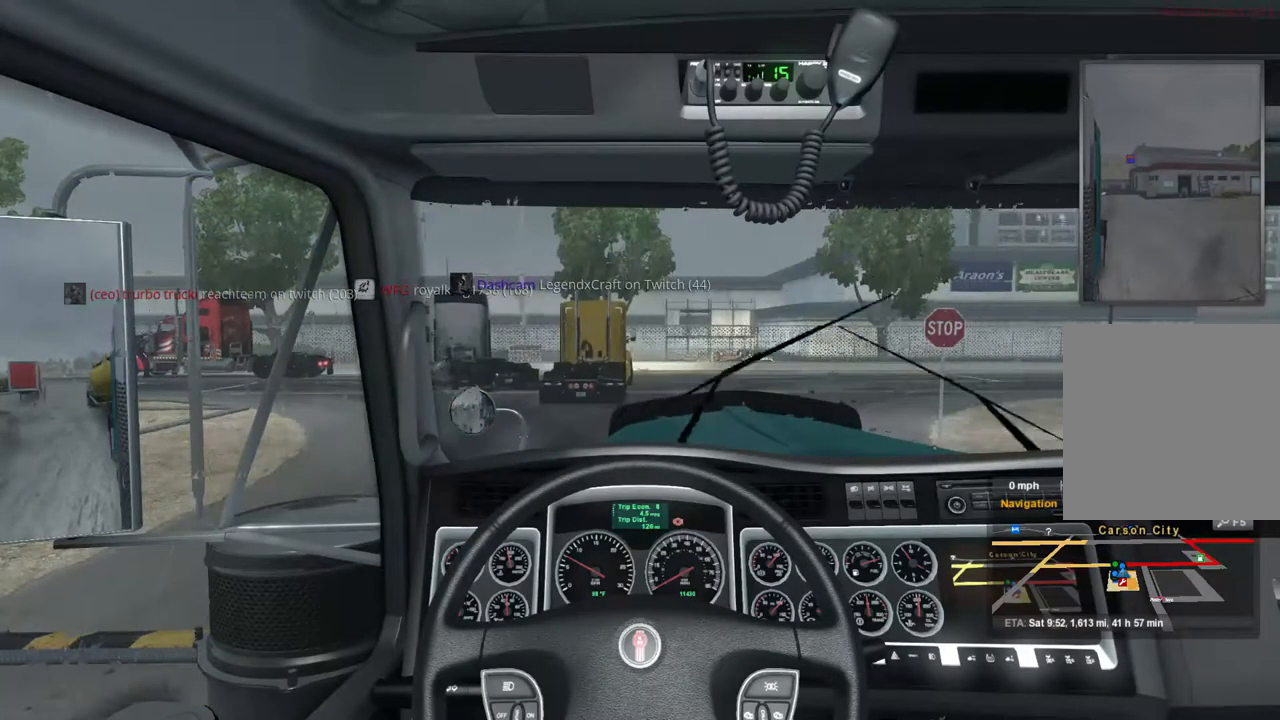
{"buttons": ["L2"], "left_stick": "center", "right_stick": "center", "events": []}
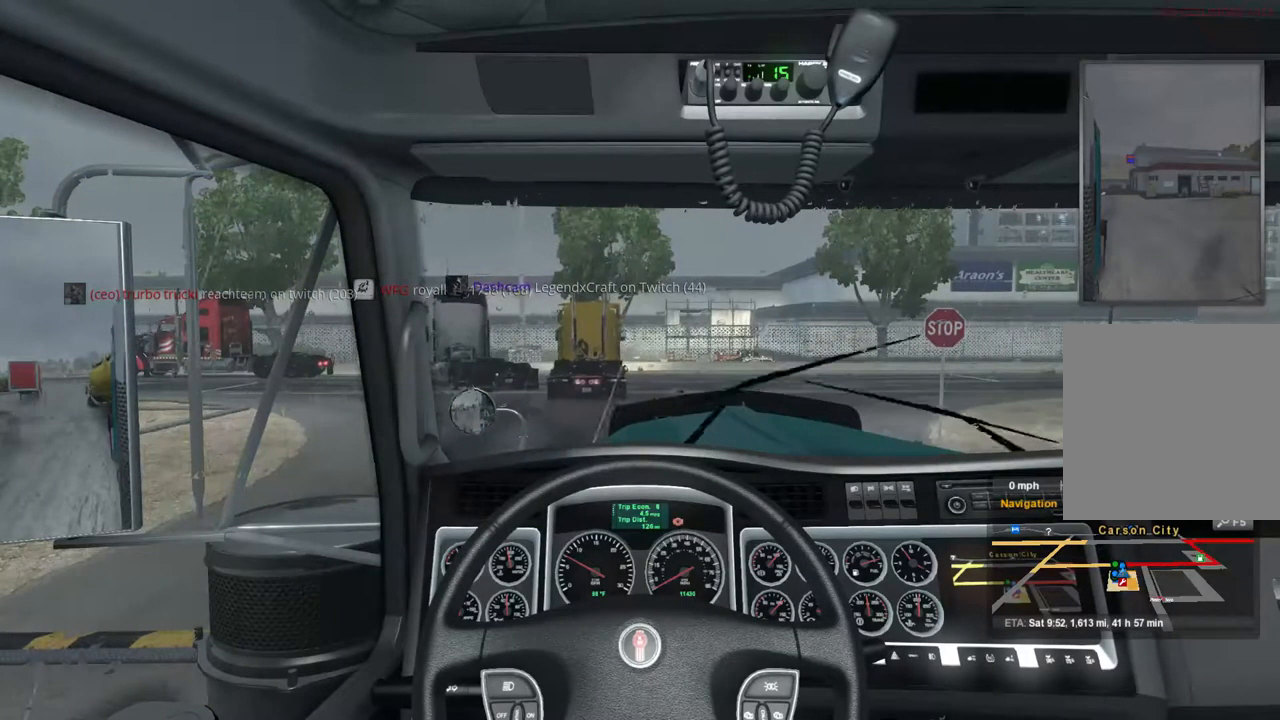
{"buttons": ["L2"], "left_stick": "center", "right_stick": "center", "events": []}
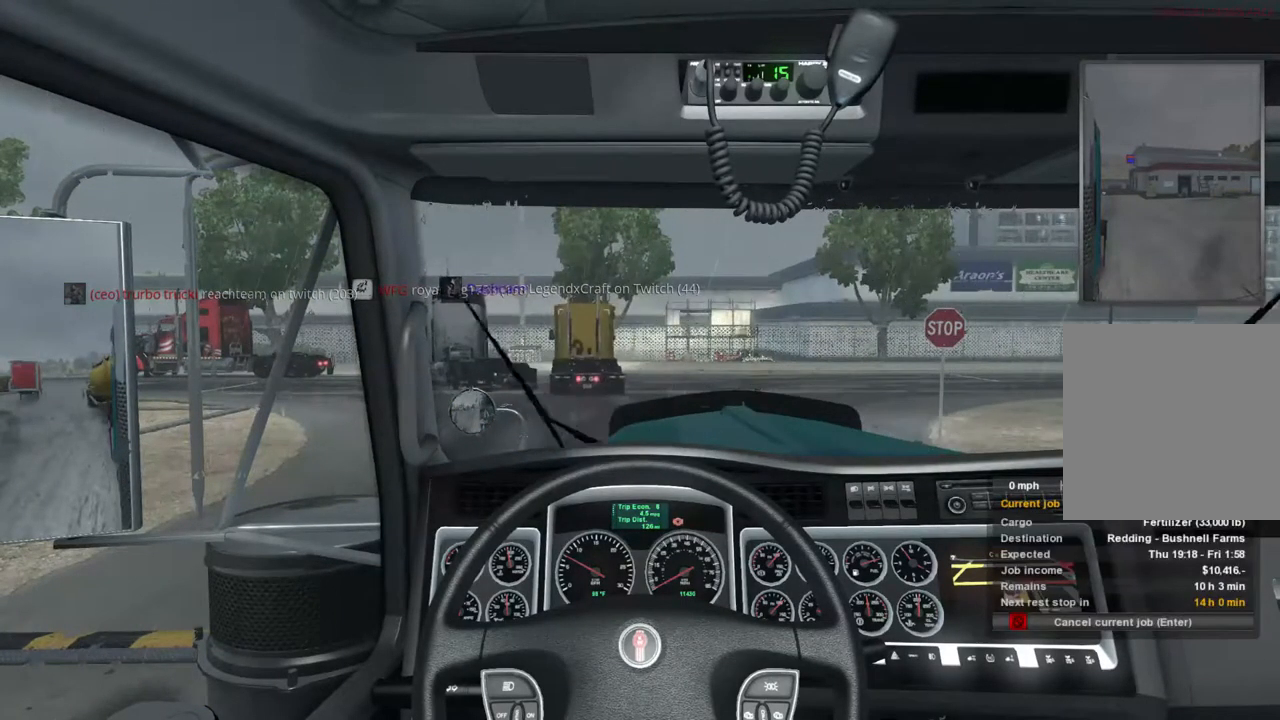
{"buttons": ["L2"], "left_stick": "center", "right_stick": "center", "events": []}
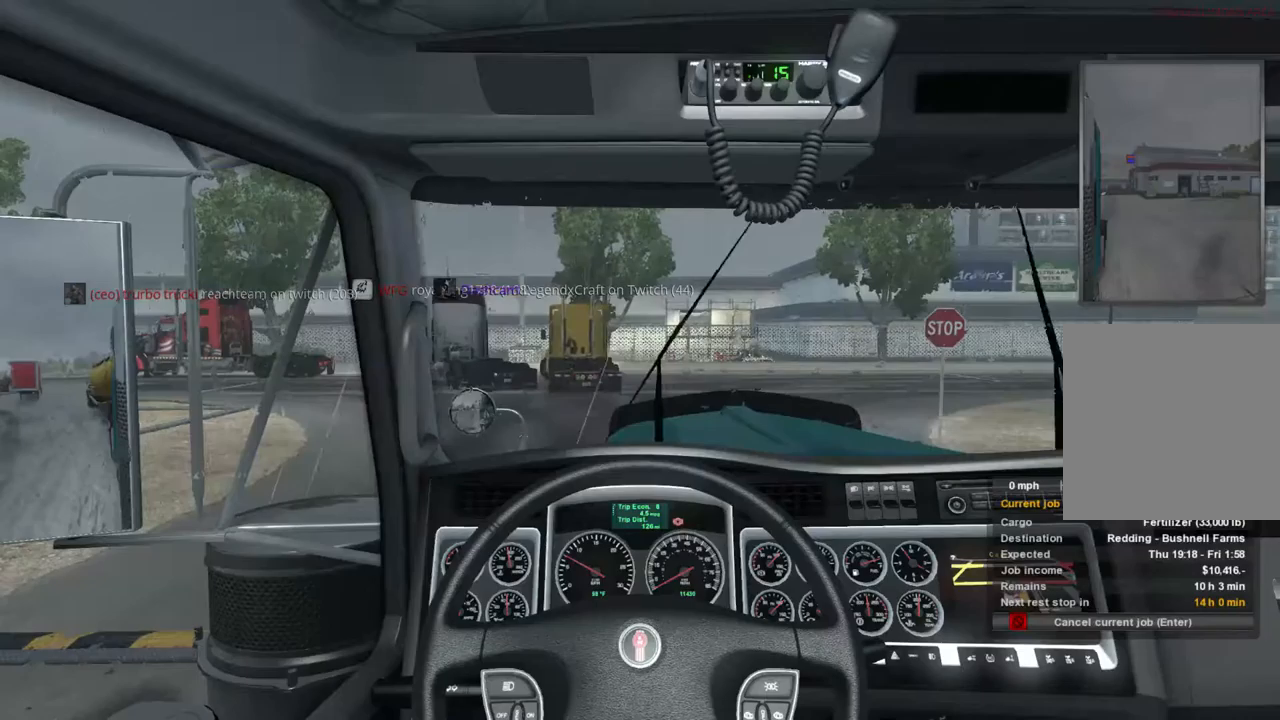
{"buttons": ["L2"], "left_stick": "center", "right_stick": "center", "events": []}
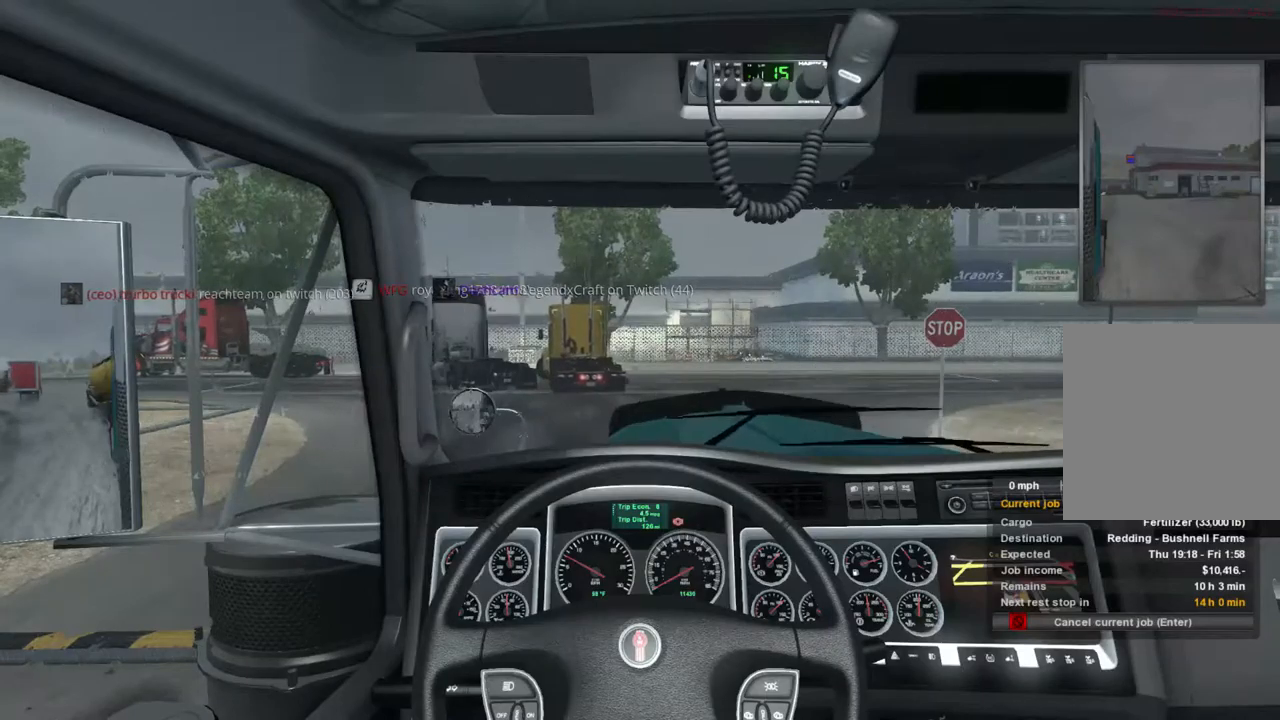
{"buttons": ["L2"], "left_stick": "center", "right_stick": "center", "events": []}
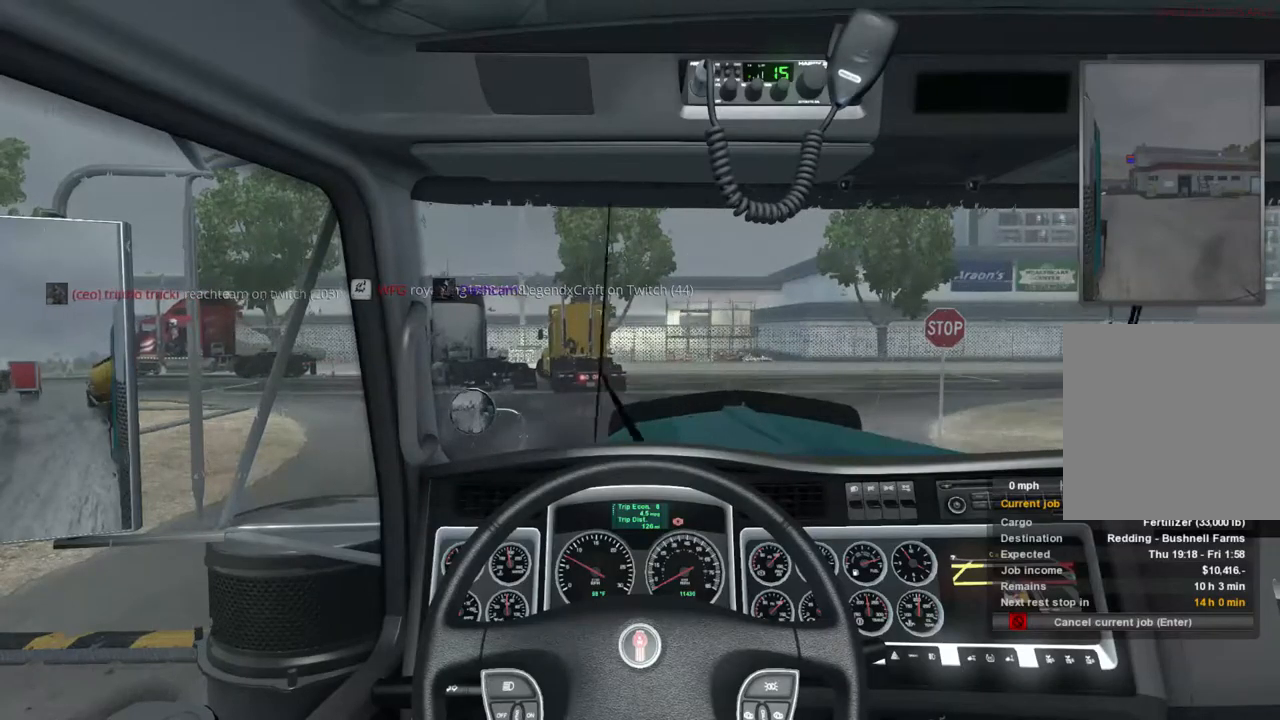
{"buttons": ["L2"], "left_stick": "center", "right_stick": "center", "events": []}
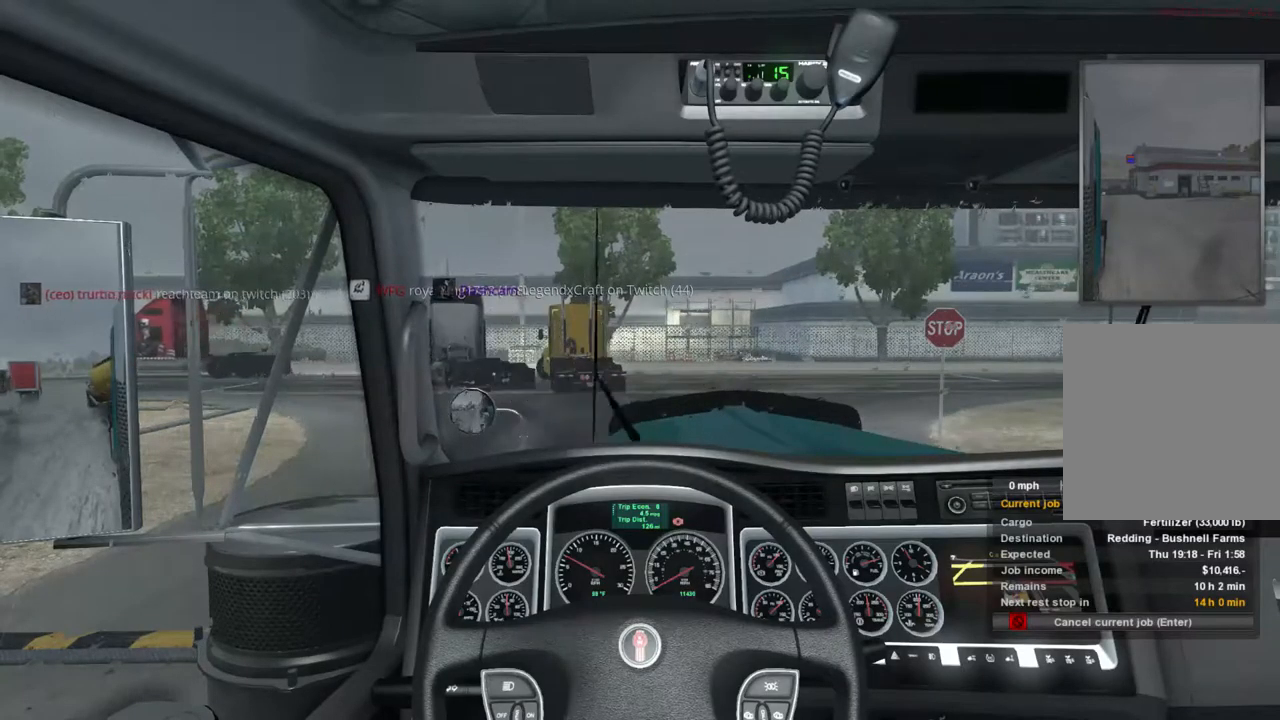
{"buttons": ["L2"], "left_stick": "center", "right_stick": "center", "events": []}
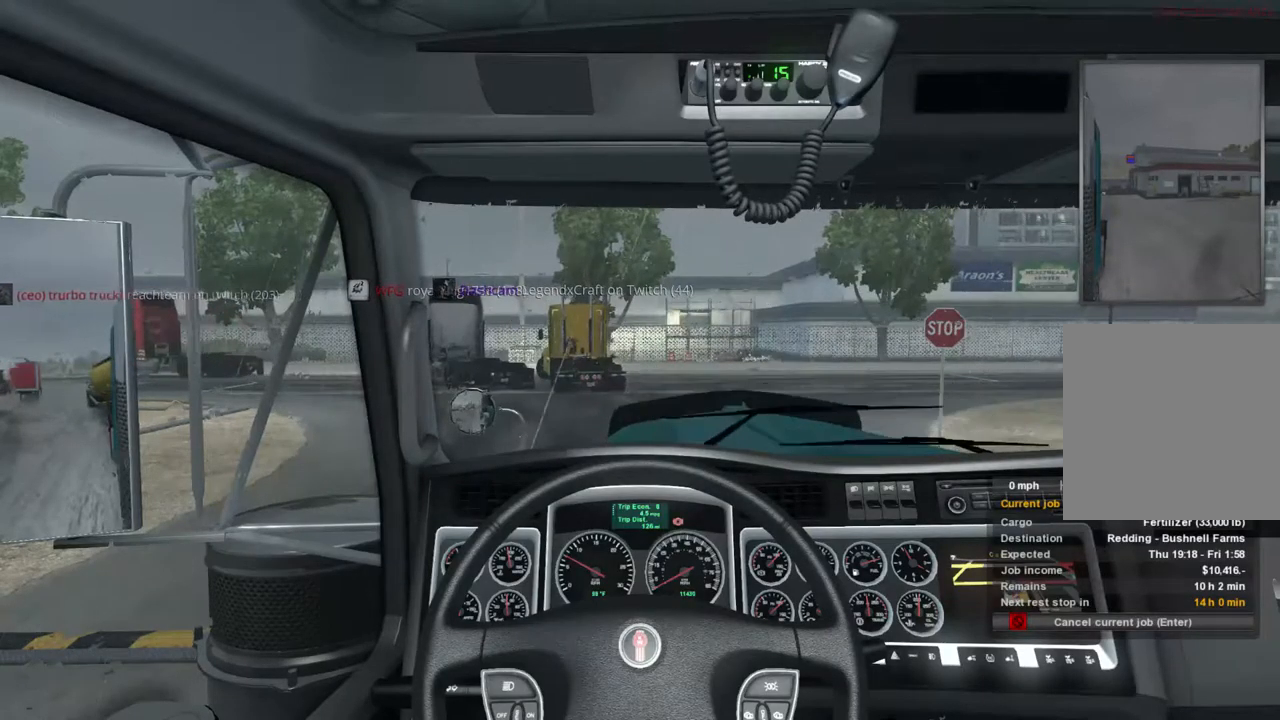
{"buttons": ["L2"], "left_stick": "center", "right_stick": "center", "events": []}
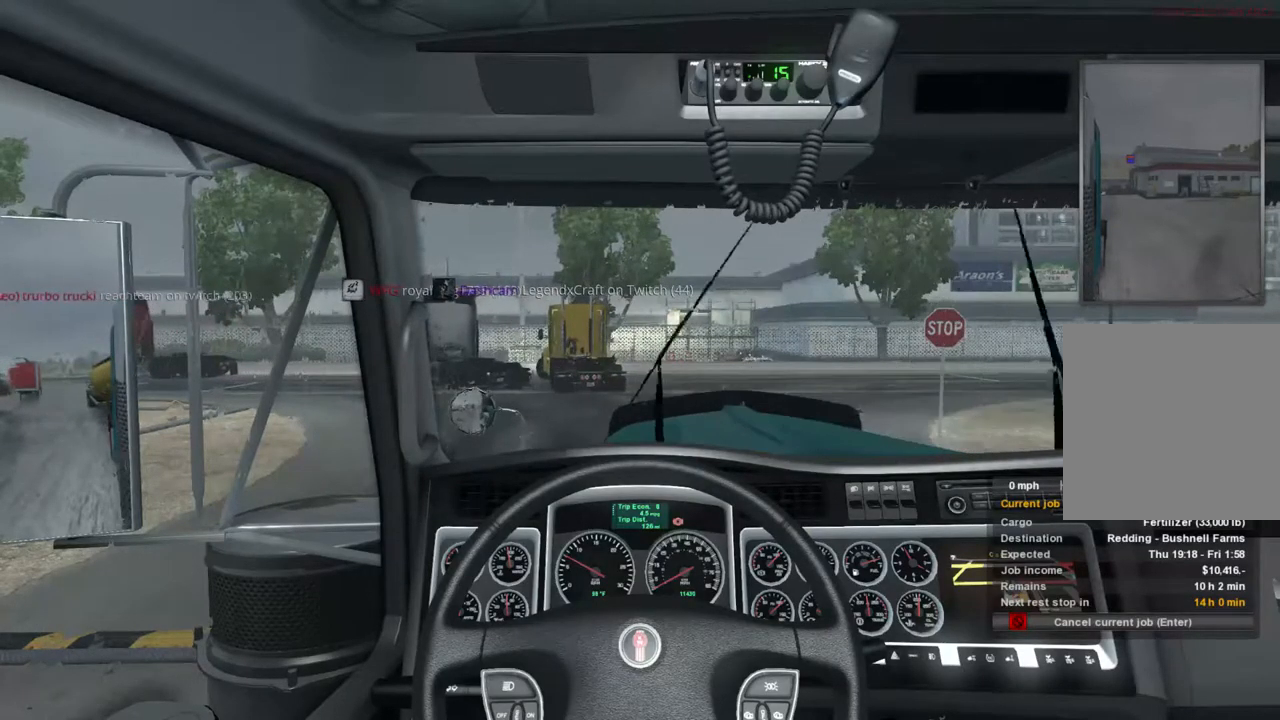
{"buttons": ["L2"], "left_stick": "center", "right_stick": "center", "events": []}
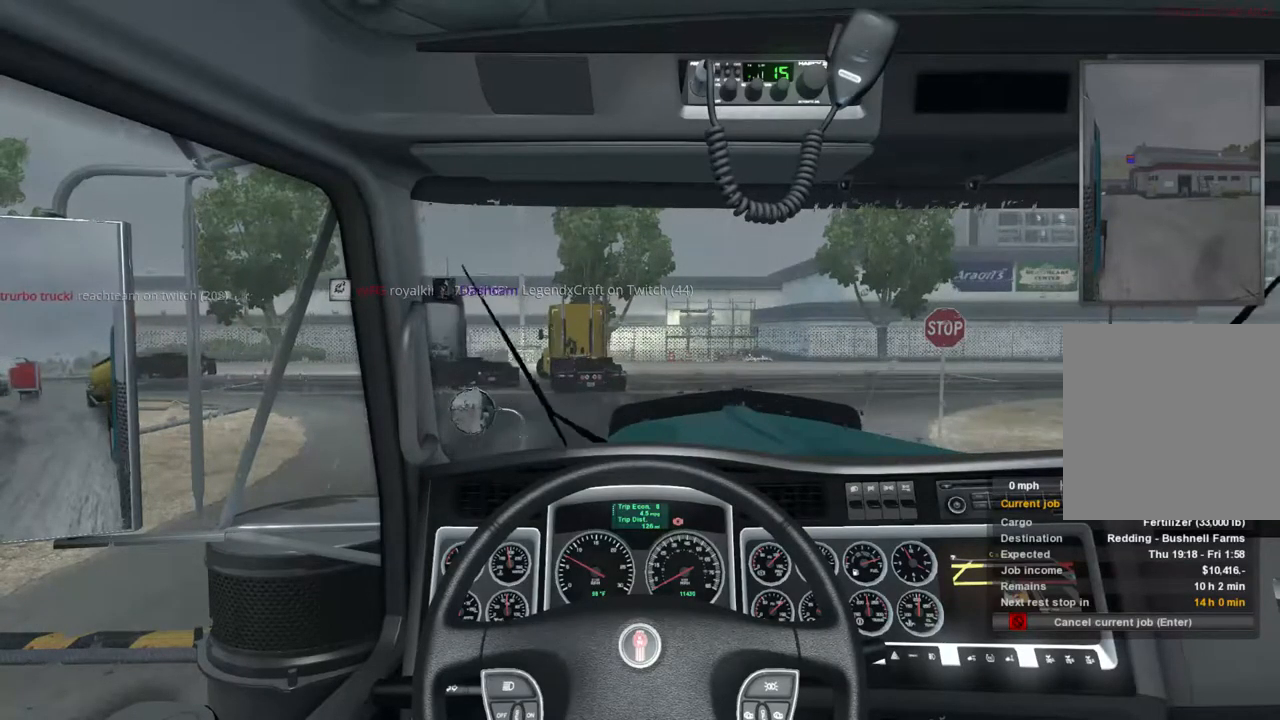
{"buttons": ["L2"], "left_stick": "center", "right_stick": "center", "events": []}
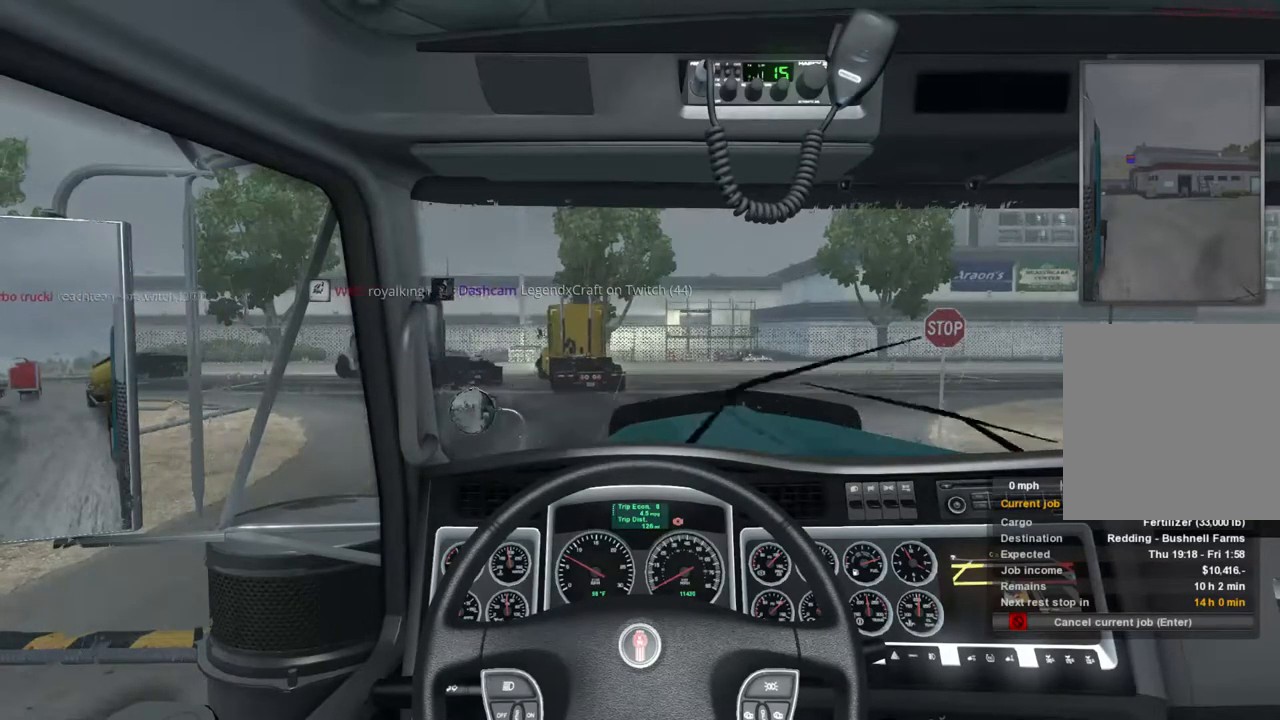
{"buttons": ["L2"], "left_stick": "center", "right_stick": "center", "events": []}
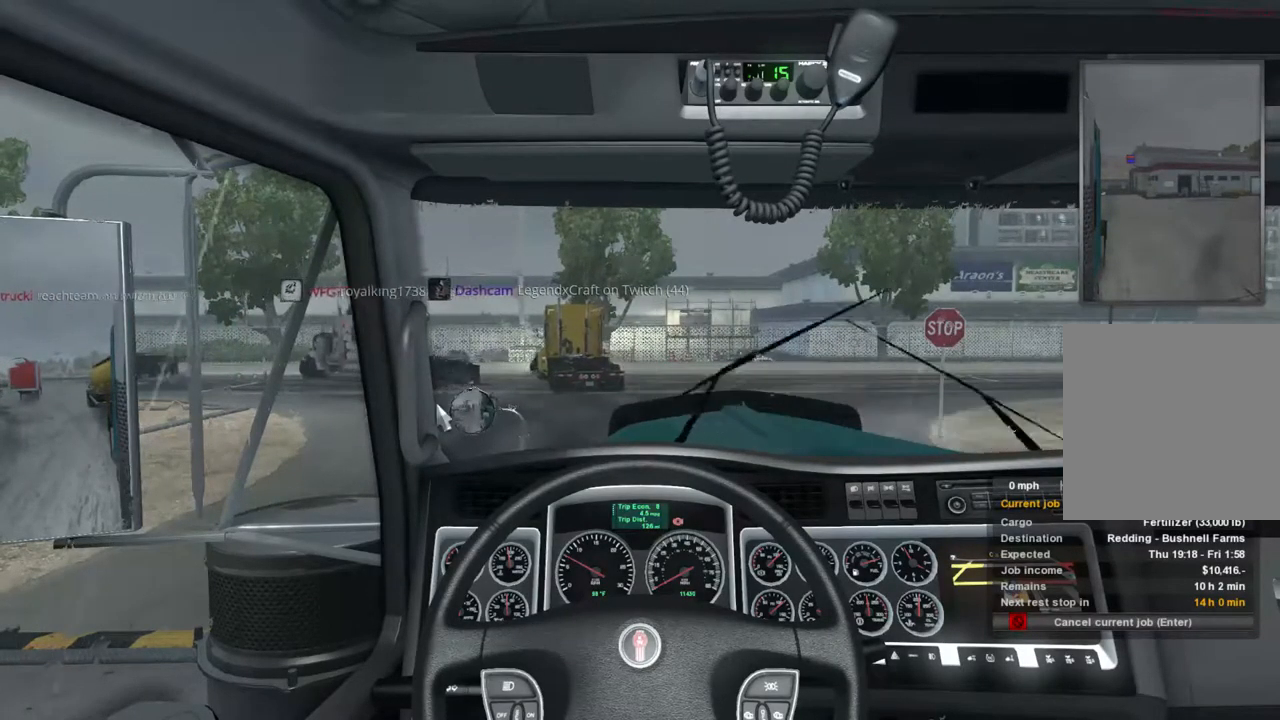
{"buttons": [], "left_stick": "center", "right_stick": "center", "events": [[233, "L2", "up"]]}
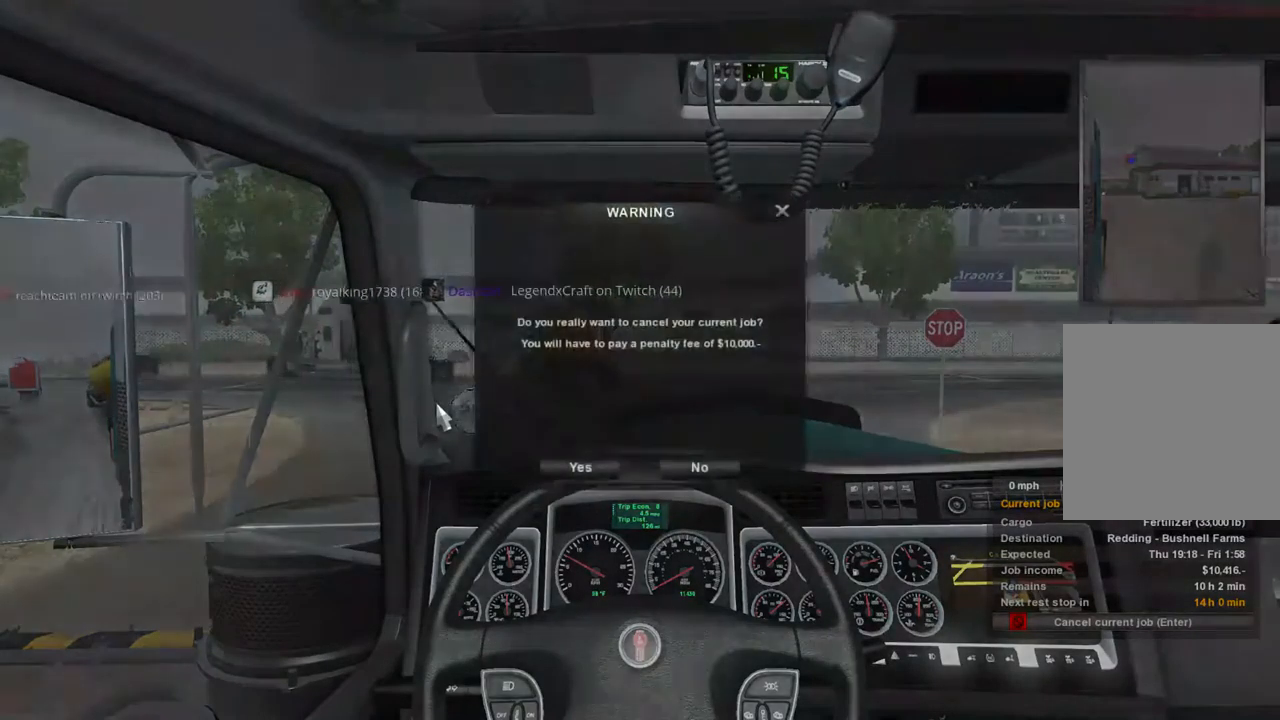
{"buttons": [], "left_stick": "center", "right_stick": "center", "events": [[100, "left_stick", "right"], [233, "left_stick", "down-right"], [400, "left_stick", "center"]]}
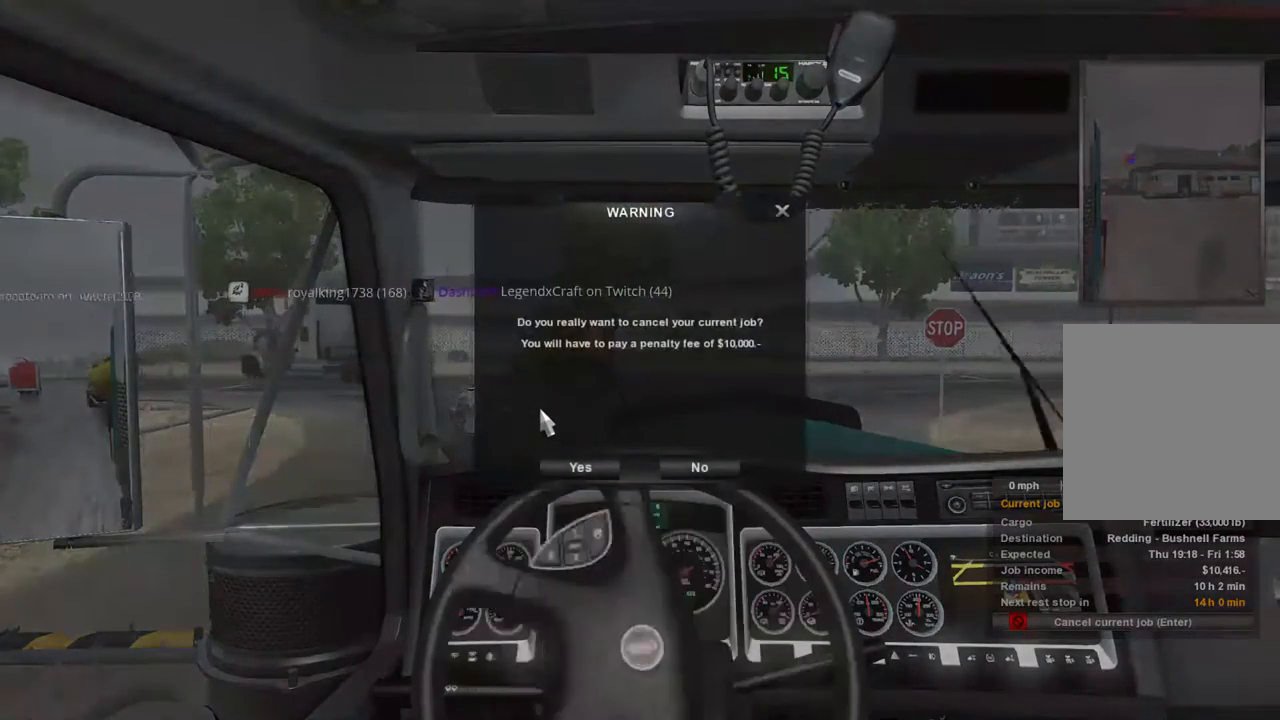
{"buttons": [], "left_stick": "center", "right_stick": "center", "events": [[200, "left_stick", "down"], [267, "left_stick", "down-right"], [400, "left_stick", "center"]]}
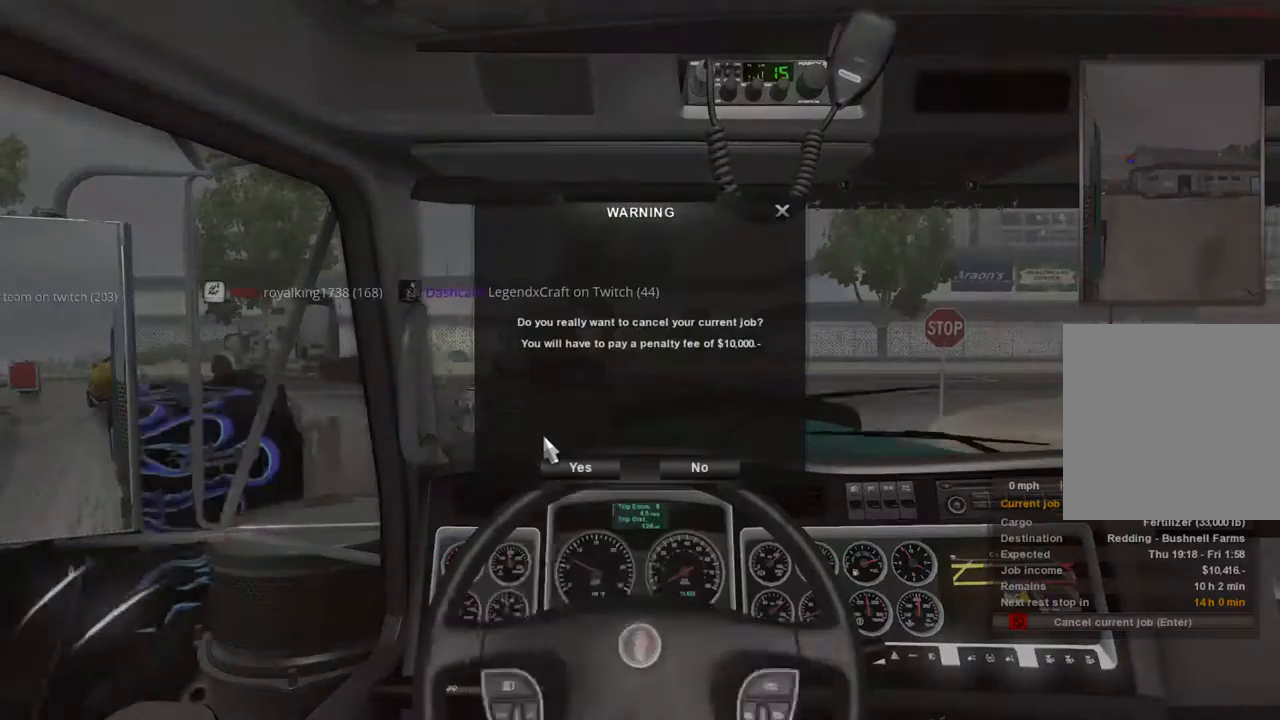
{"buttons": [], "left_stick": "center", "right_stick": "center", "events": [[167, "left_stick", "down-right"], [267, "left_stick", "center"]]}